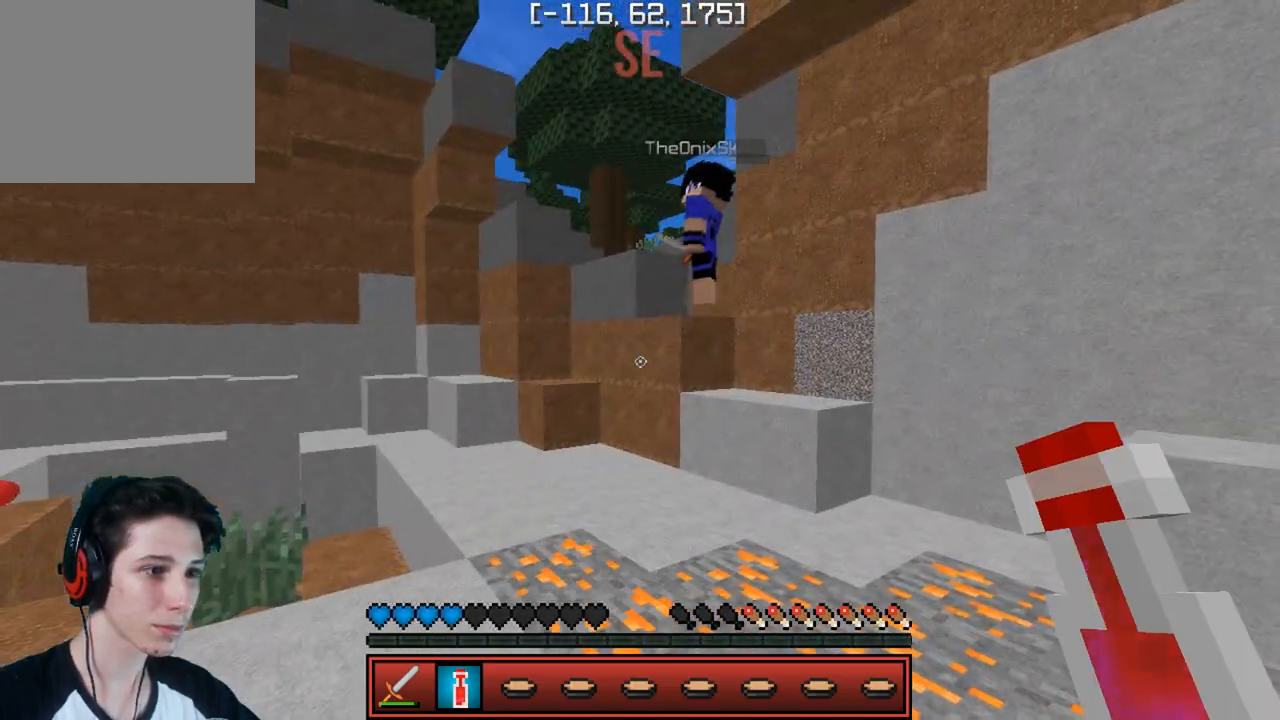
Gameplay with keyboard; each line is a JSON object with the keys held at the frame after it. "events" lists presses ("down") and releases ("up") of "a", "d", "s" and "w" between this image and that frame as [ms after this image, input, new state], when the widget could be followed in between. No other keys are recorded. Mouse input is not recorded.
{"keys": ["w"], "events": []}
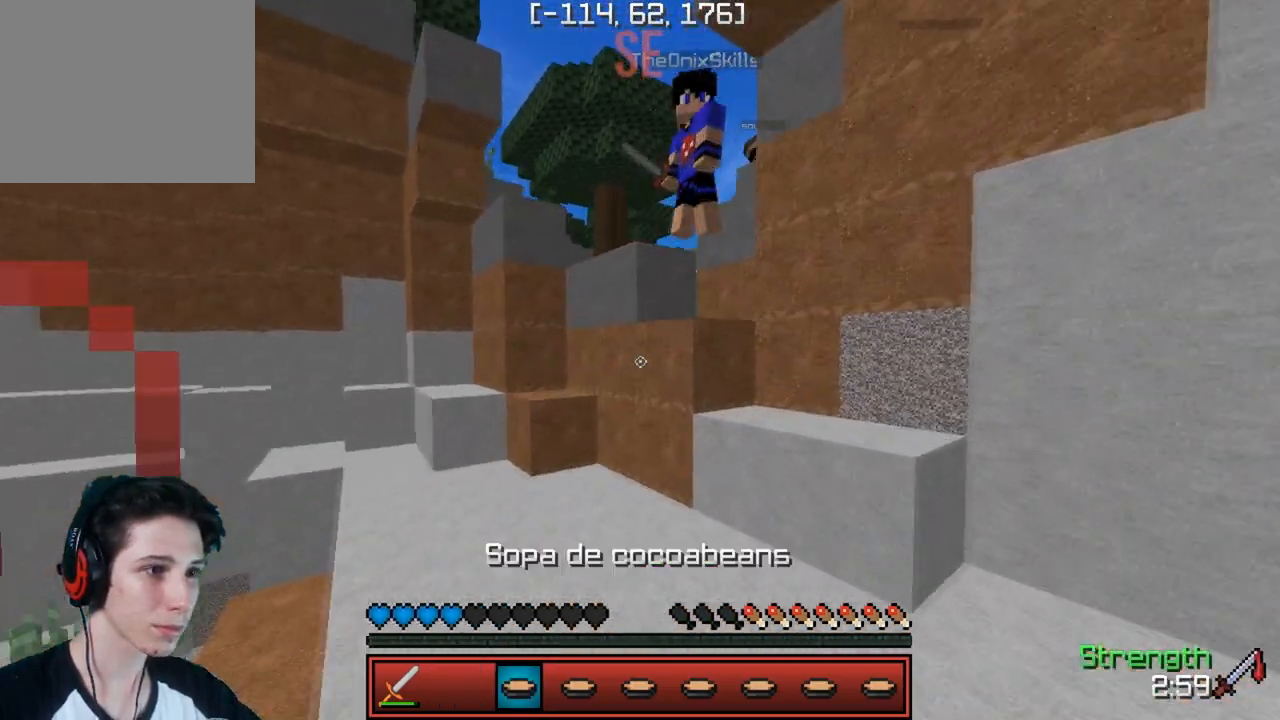
{"keys": ["d", "w"], "events": [[467, "d", "down"]]}
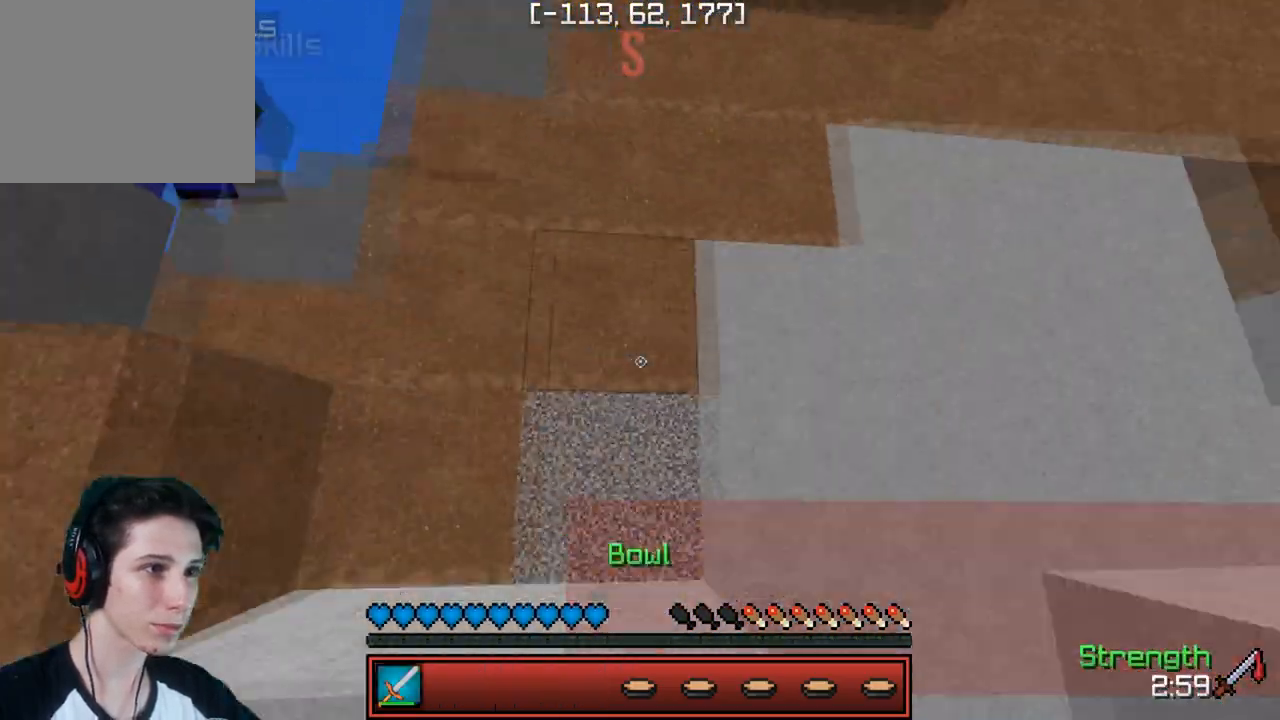
{"keys": ["a", "w"], "events": [[250, "d", "up"], [467, "a", "down"]]}
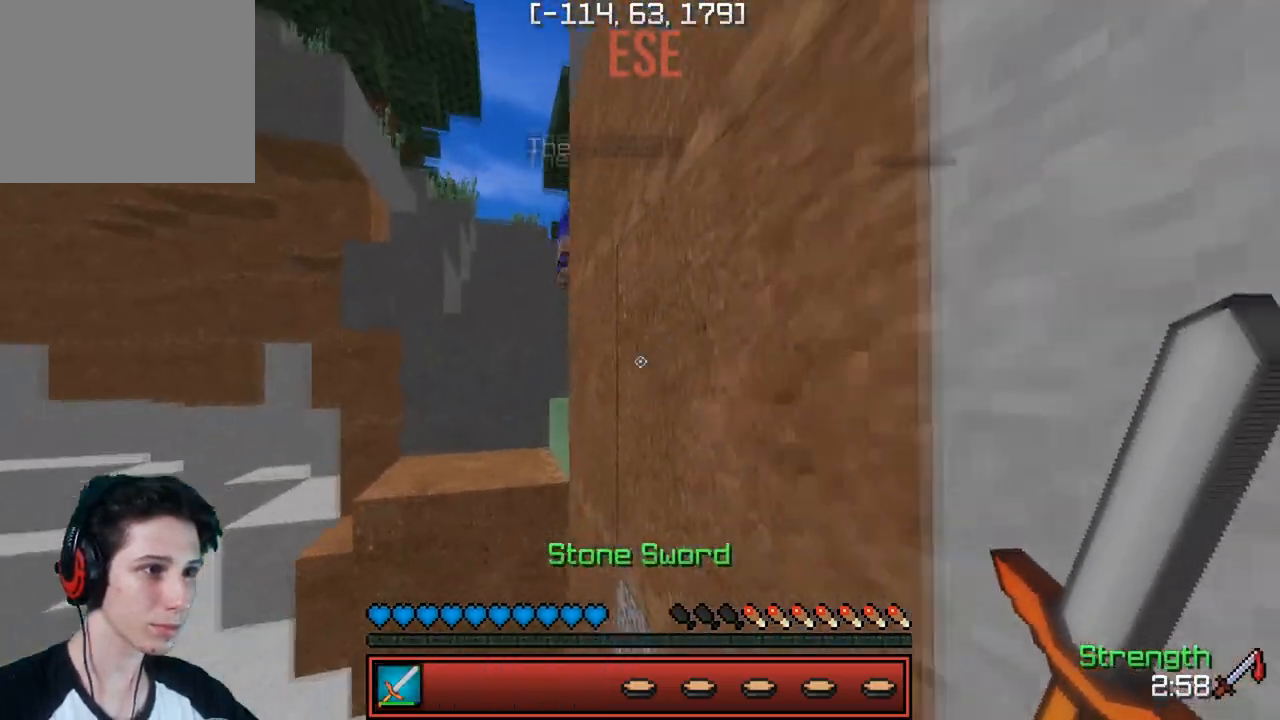
{"keys": ["w"], "events": [[417, "a", "up"]]}
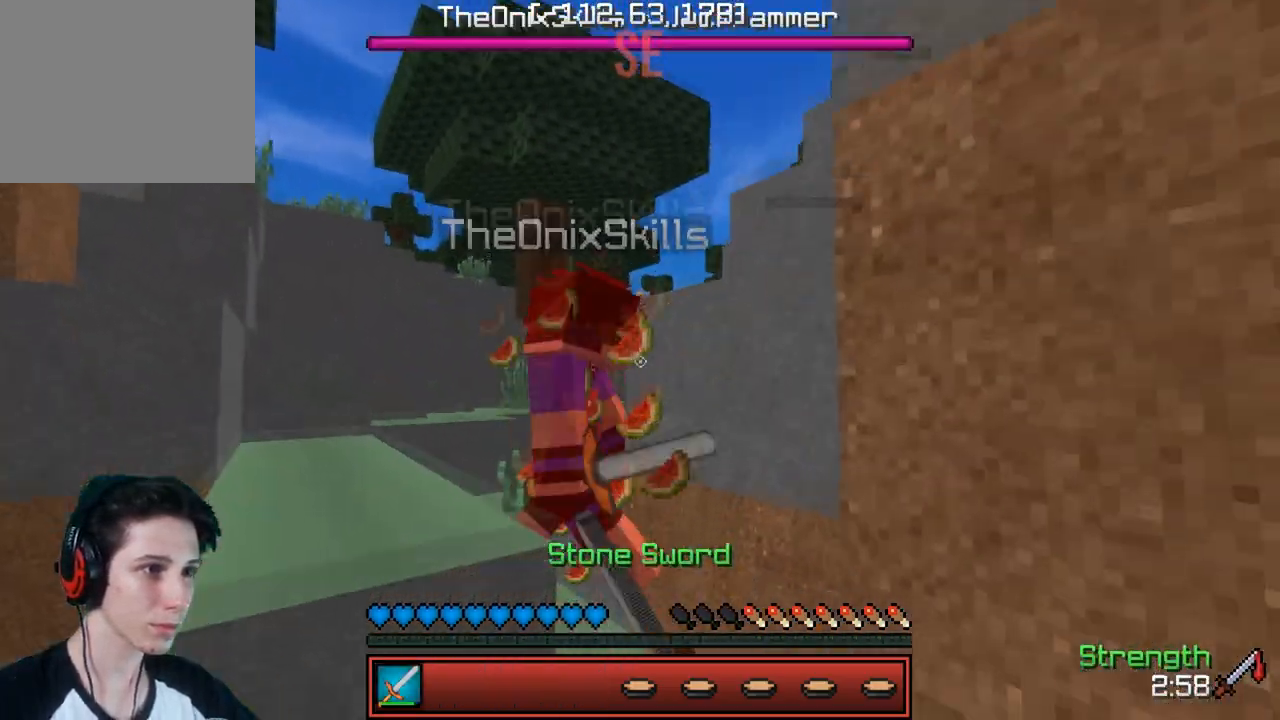
{"keys": ["w"], "events": [[283, "a", "down"], [450, "a", "up"]]}
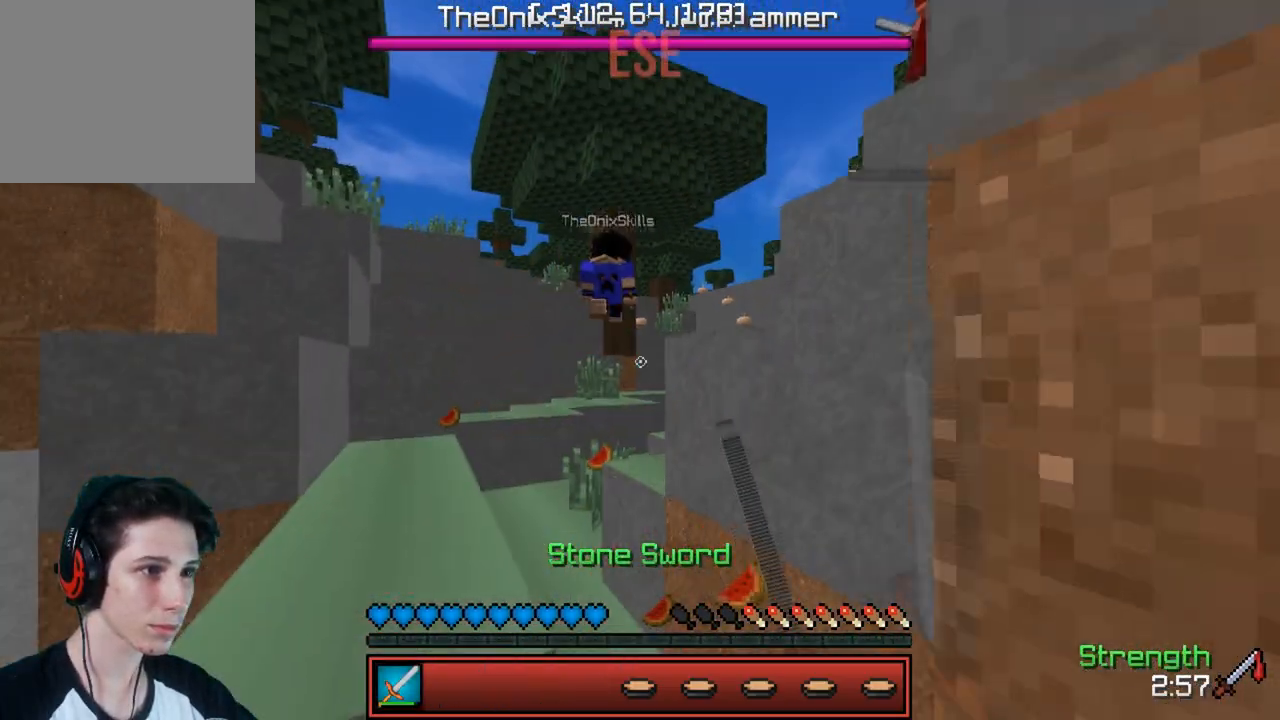
{"keys": ["w"], "events": [[117, "a", "down"], [483, "a", "up"]]}
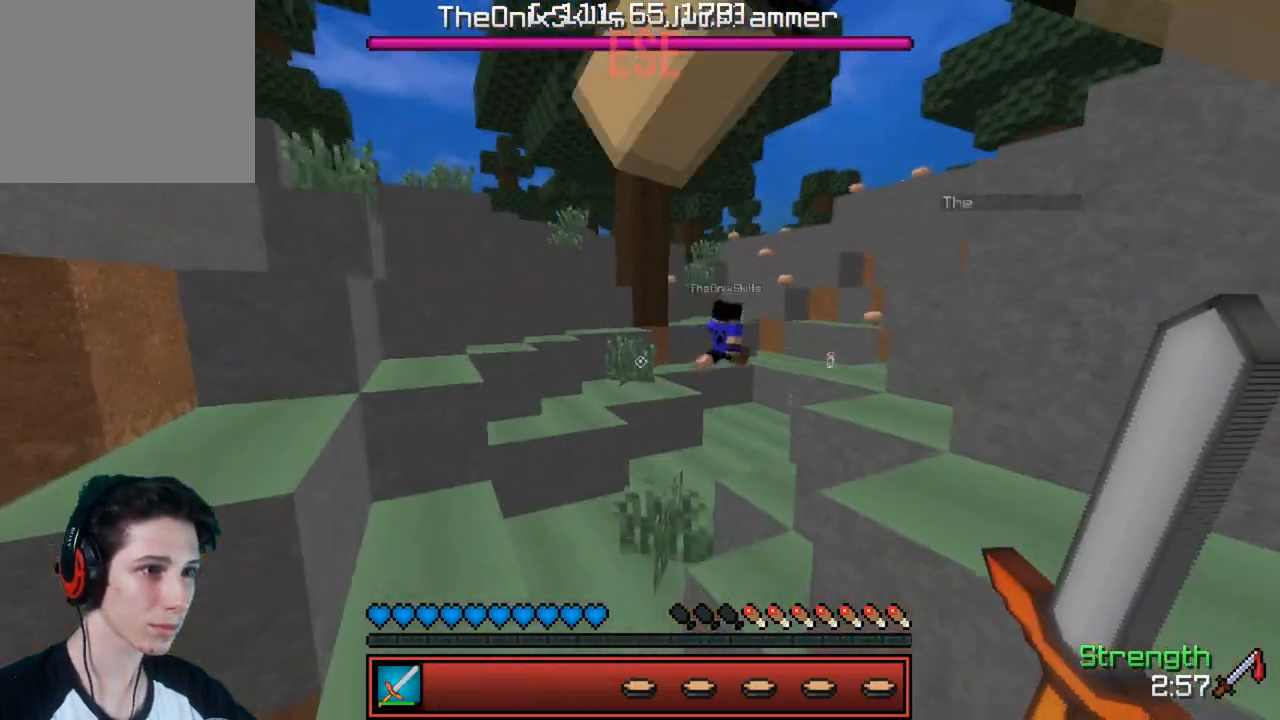
{"keys": ["w"], "events": [[200, "d", "down"], [333, "d", "up"]]}
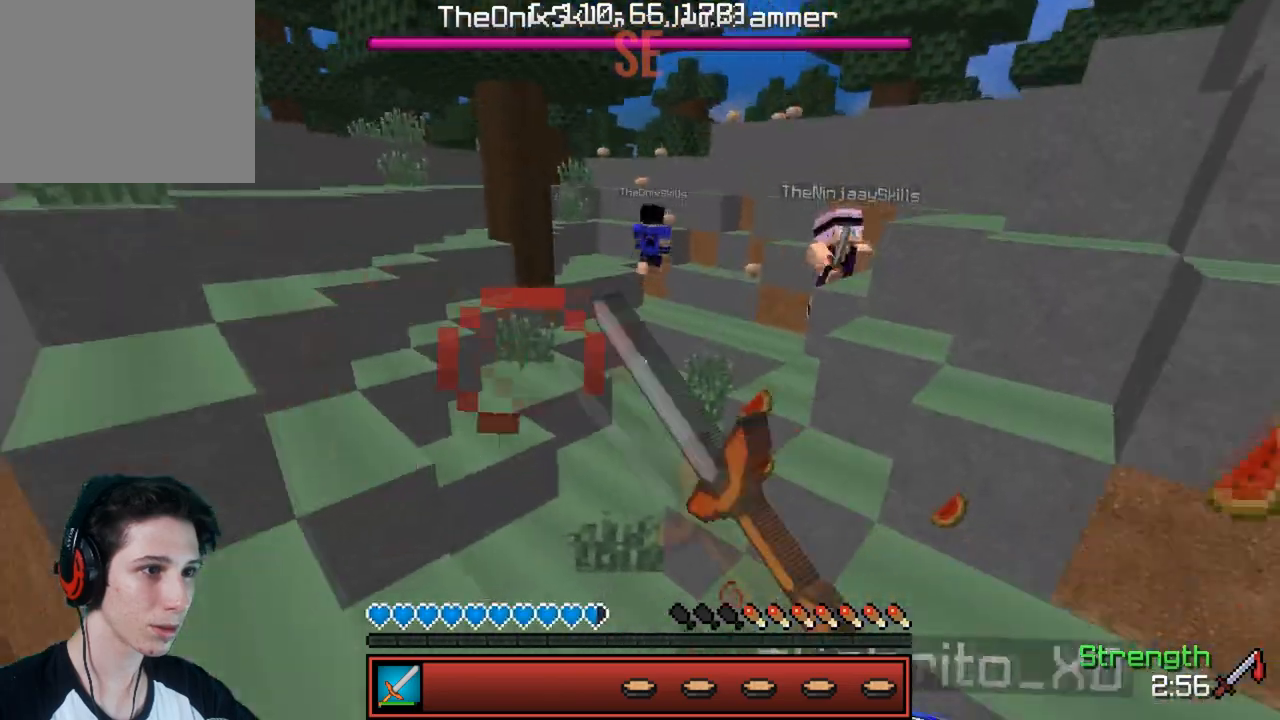
{"keys": [], "events": [[467, "w", "up"]]}
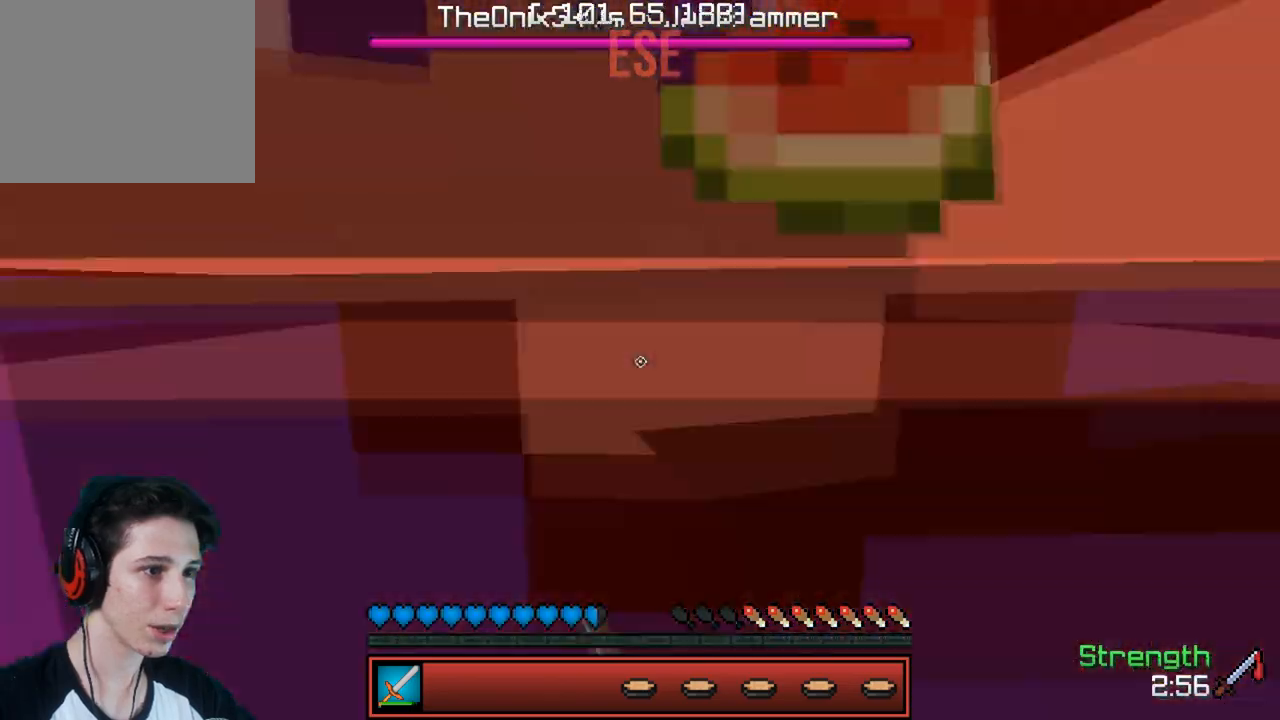
{"keys": [], "events": [[217, "s", "down"], [267, "s", "up"]]}
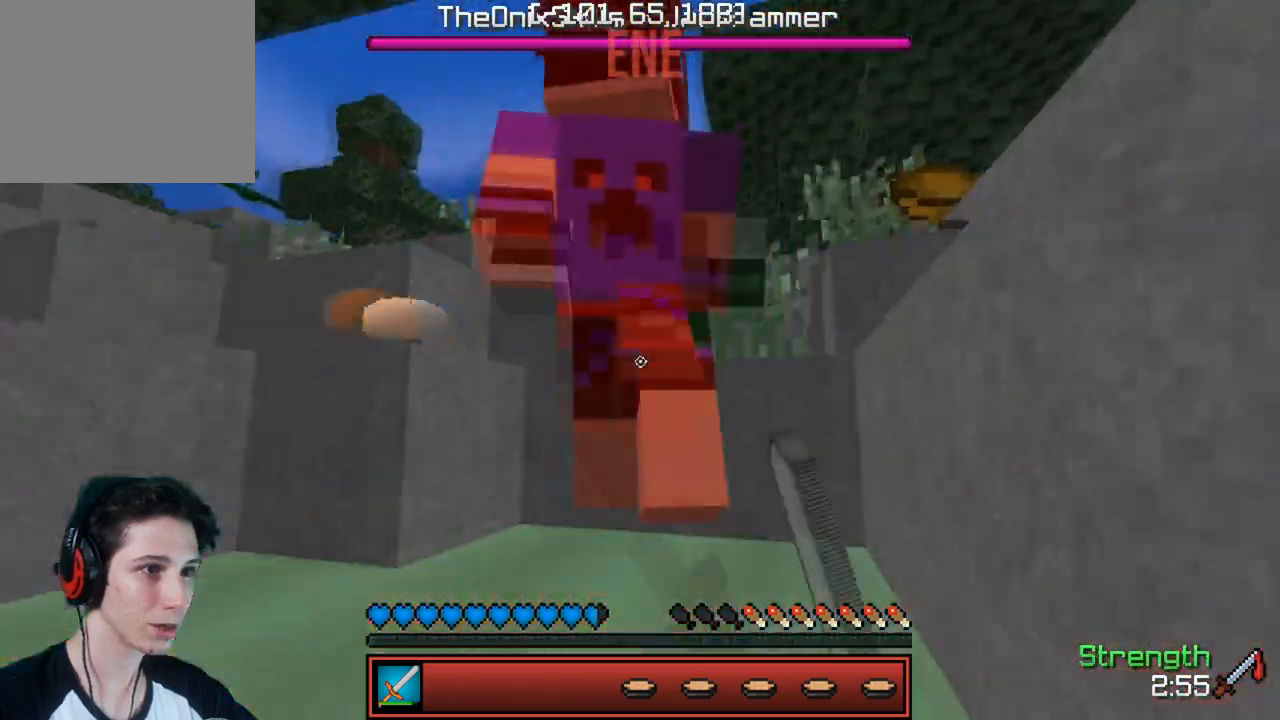
{"keys": ["w"], "events": [[50, "w", "down"]]}
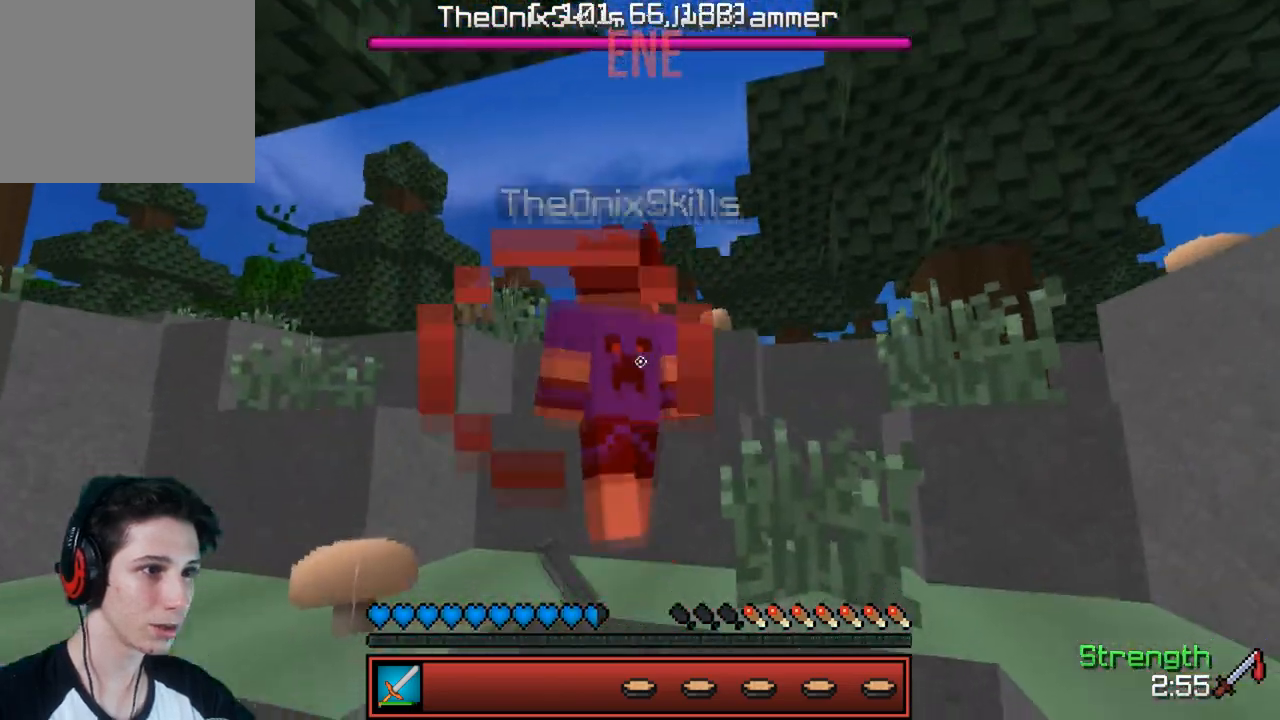
{"keys": ["w"], "events": []}
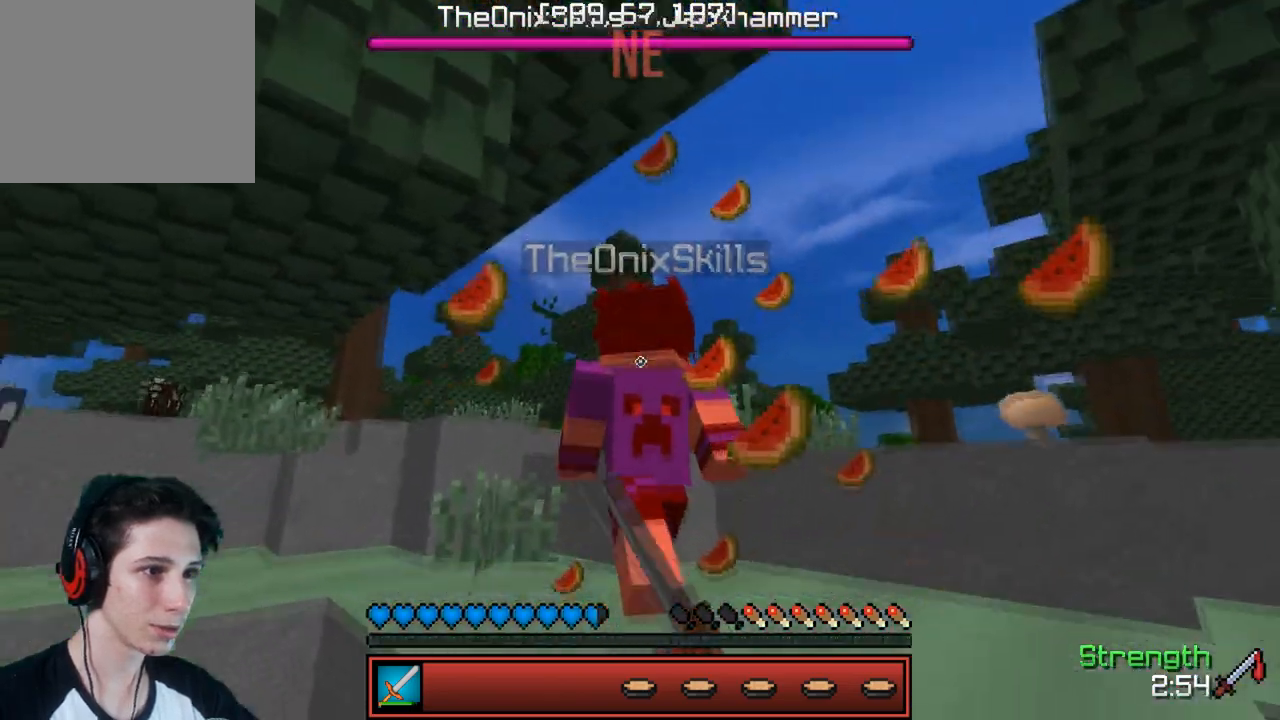
{"keys": ["w"], "events": []}
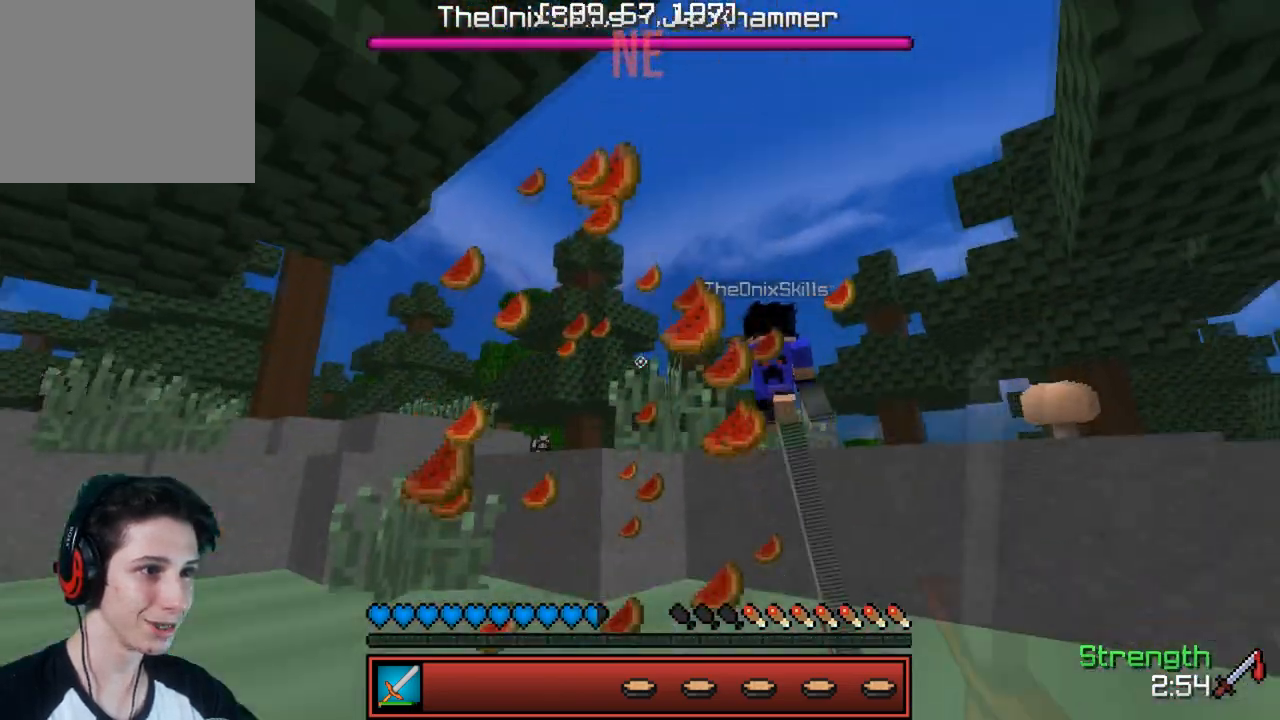
{"keys": ["d", "w"], "events": [[433, "d", "down"]]}
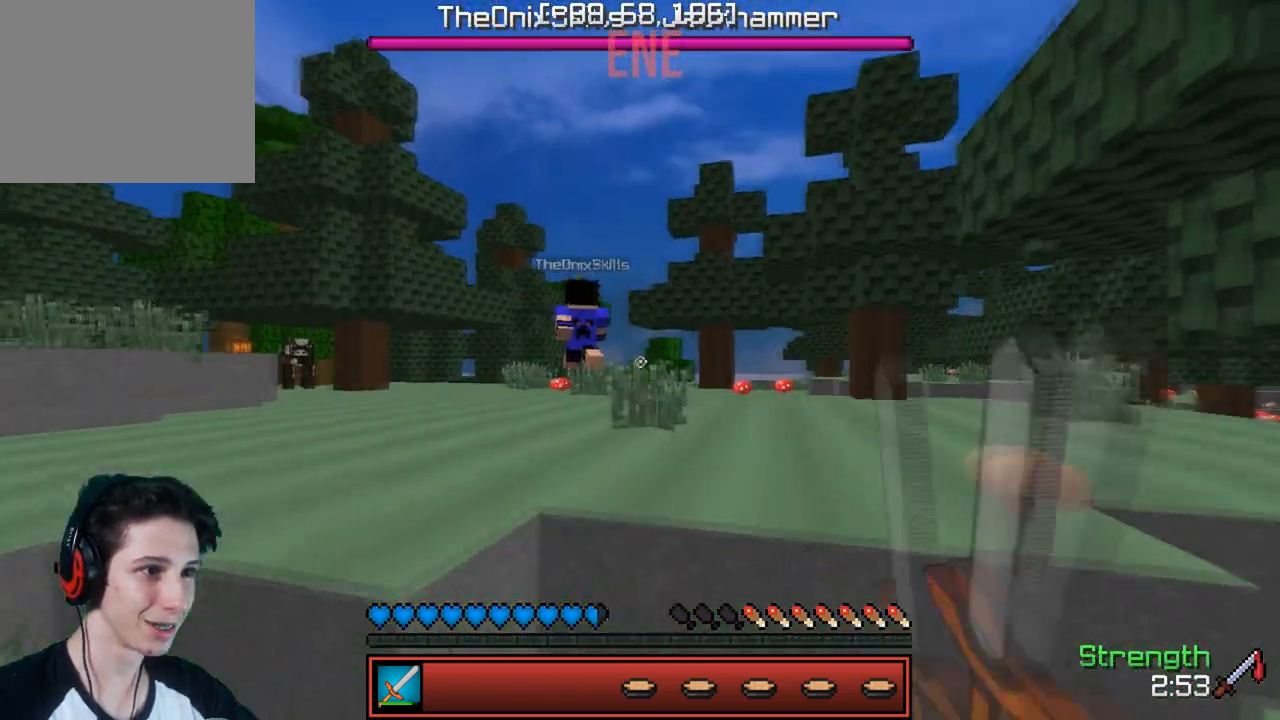
{"keys": ["w"], "events": [[100, "d", "up"]]}
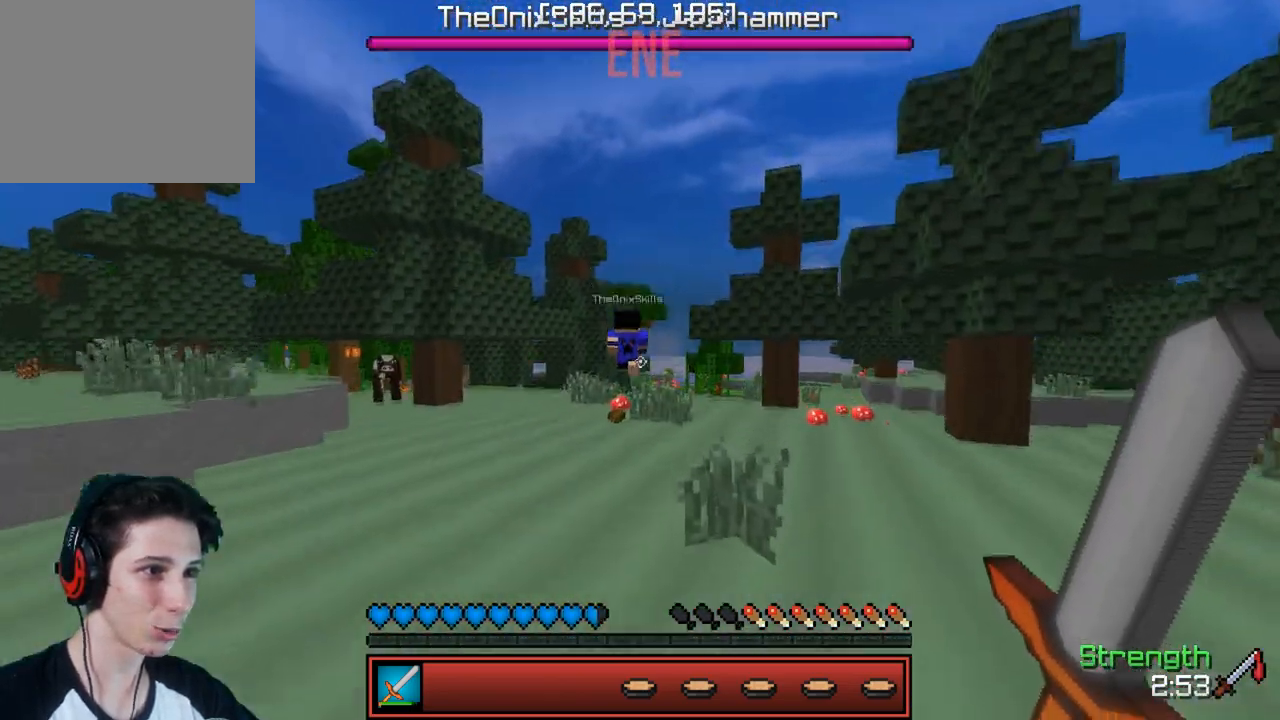
{"keys": ["w"], "events": []}
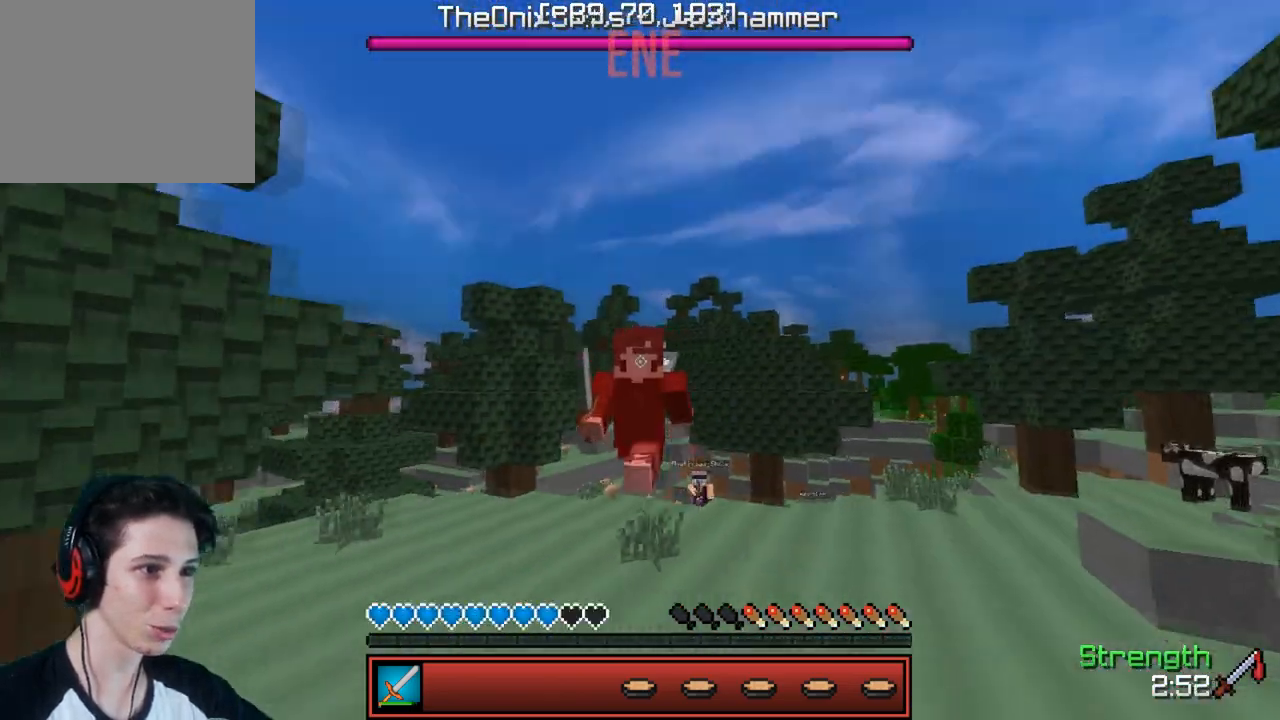
{"keys": ["w"], "events": []}
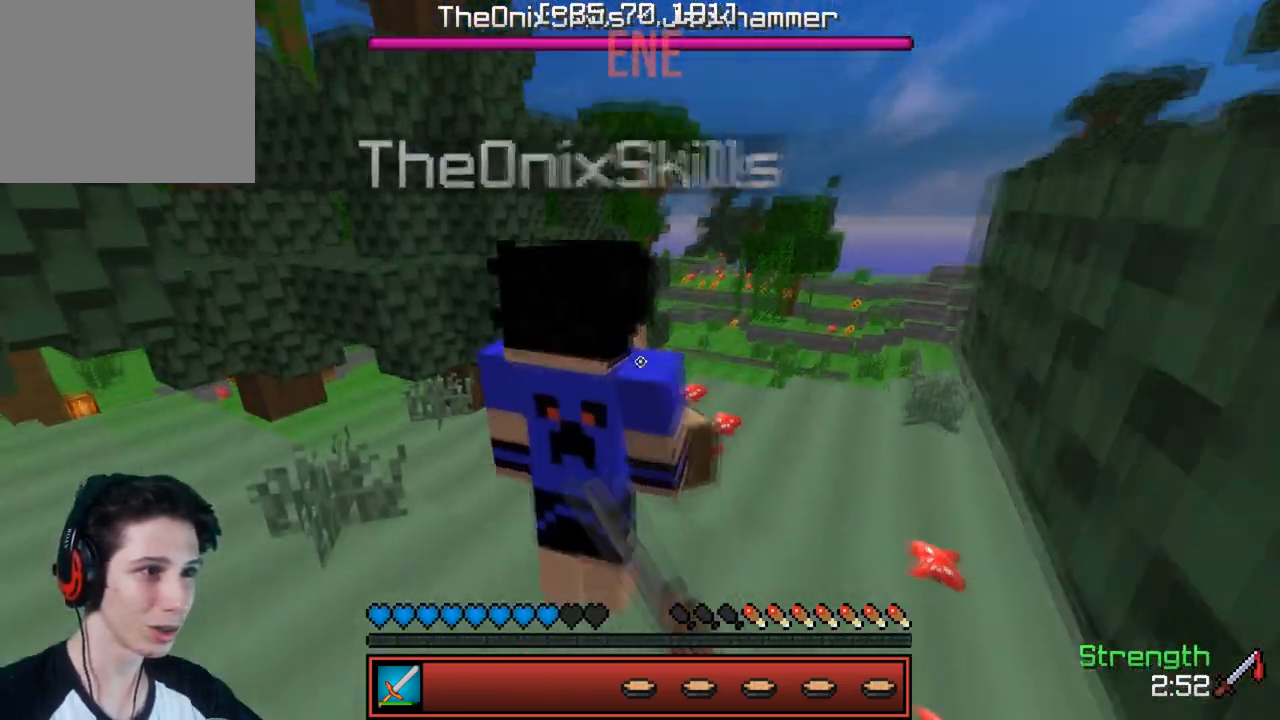
{"keys": ["w"], "events": []}
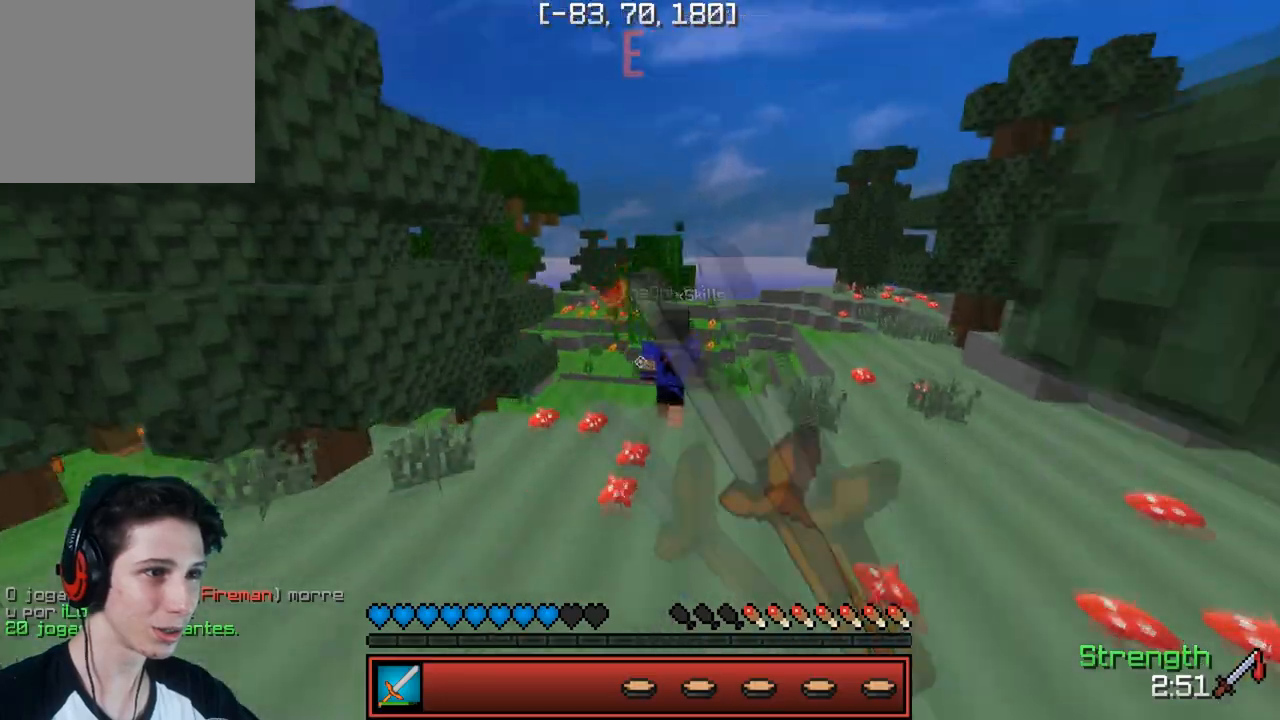
{"keys": ["s"], "events": [[367, "w", "up"], [467, "s", "down"]]}
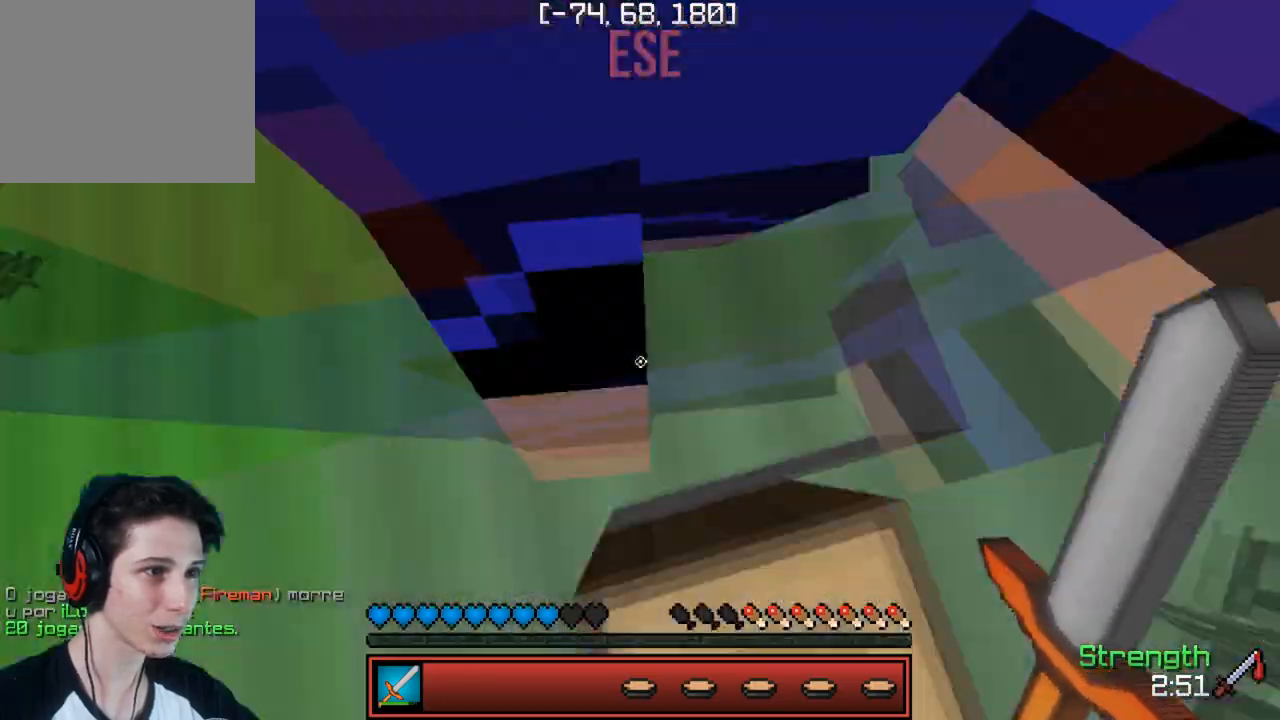
{"keys": ["w"], "events": [[83, "s", "up"], [233, "w", "down"]]}
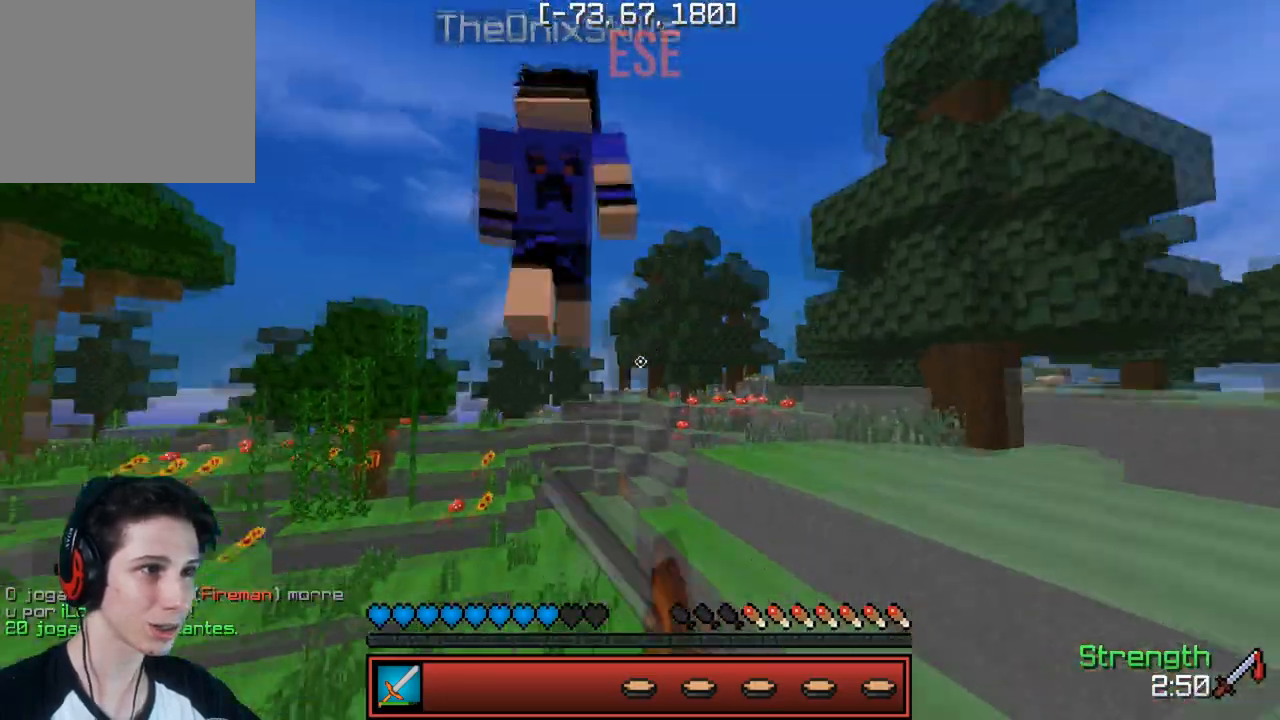
{"keys": ["w"], "events": []}
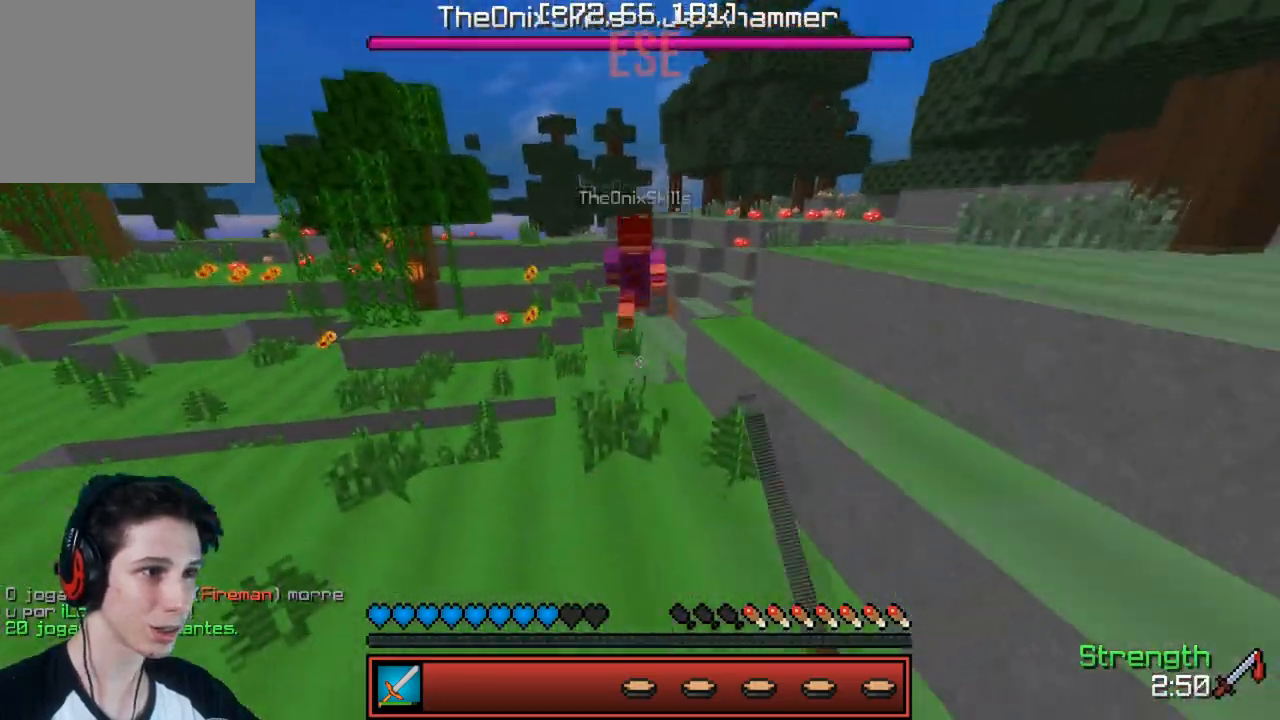
{"keys": ["w"], "events": []}
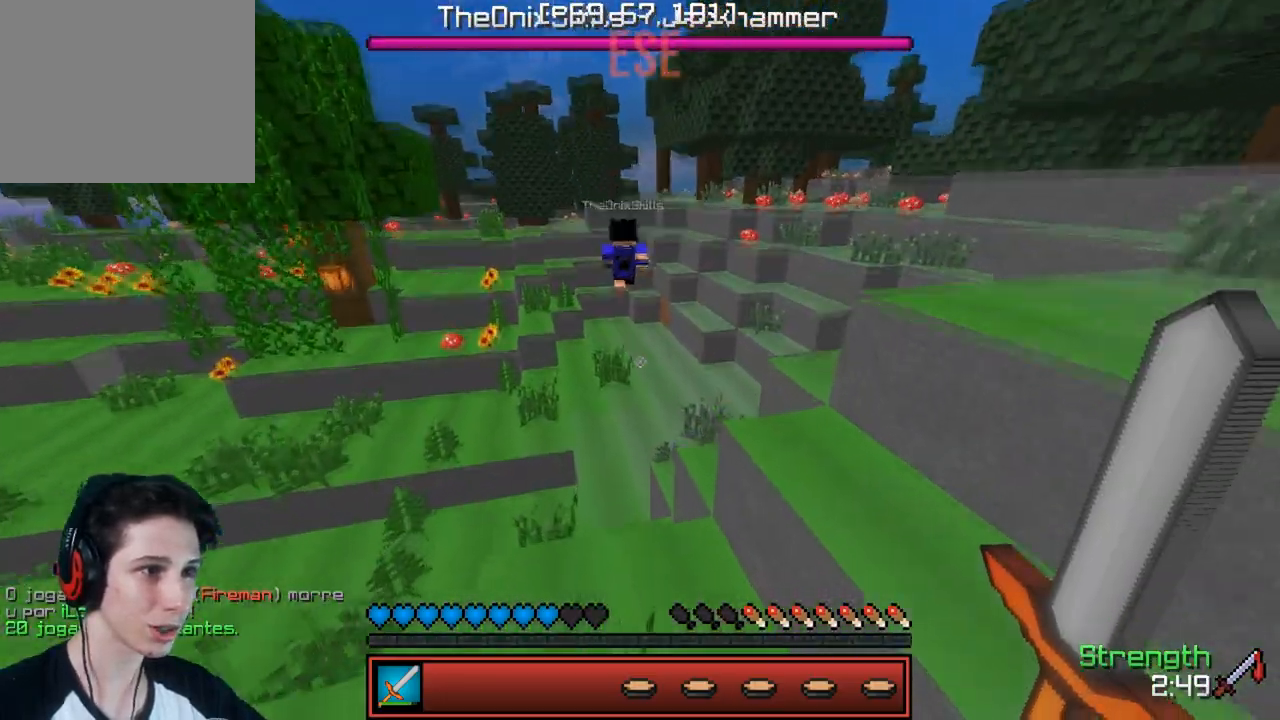
{"keys": ["a", "w"], "events": [[467, "a", "down"]]}
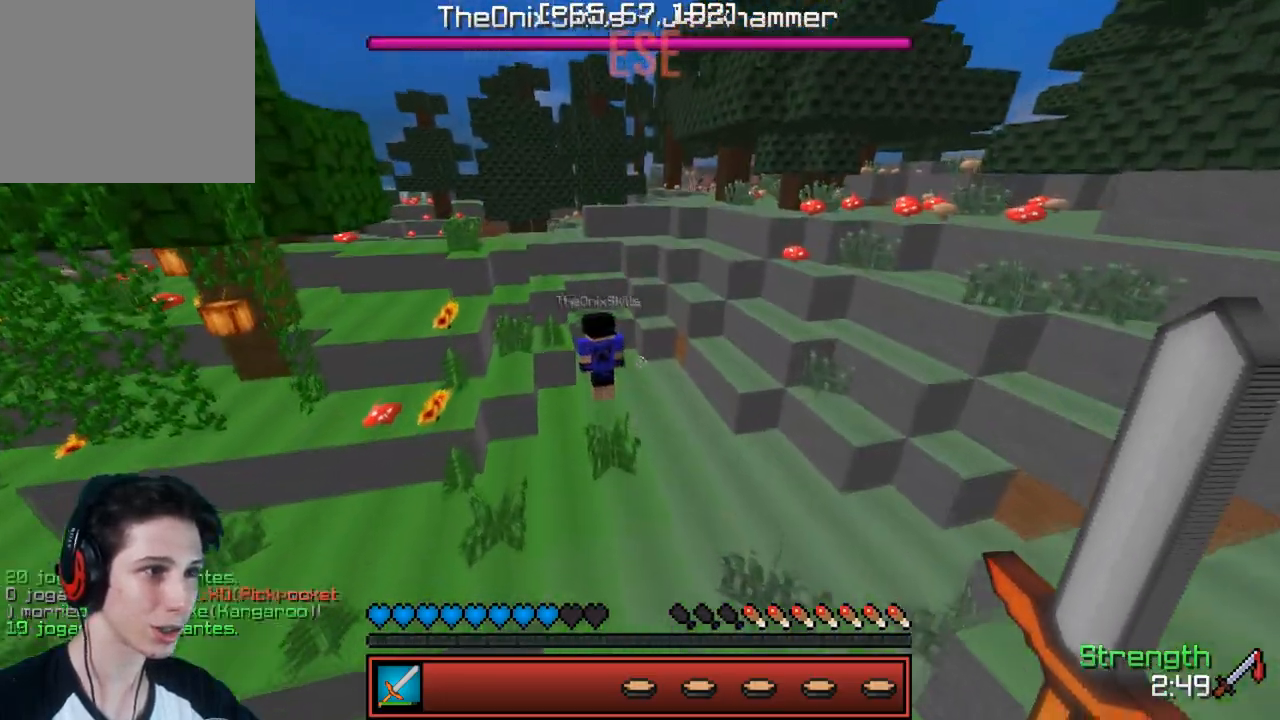
{"keys": ["d", "w"], "events": [[217, "a", "up"], [467, "d", "down"]]}
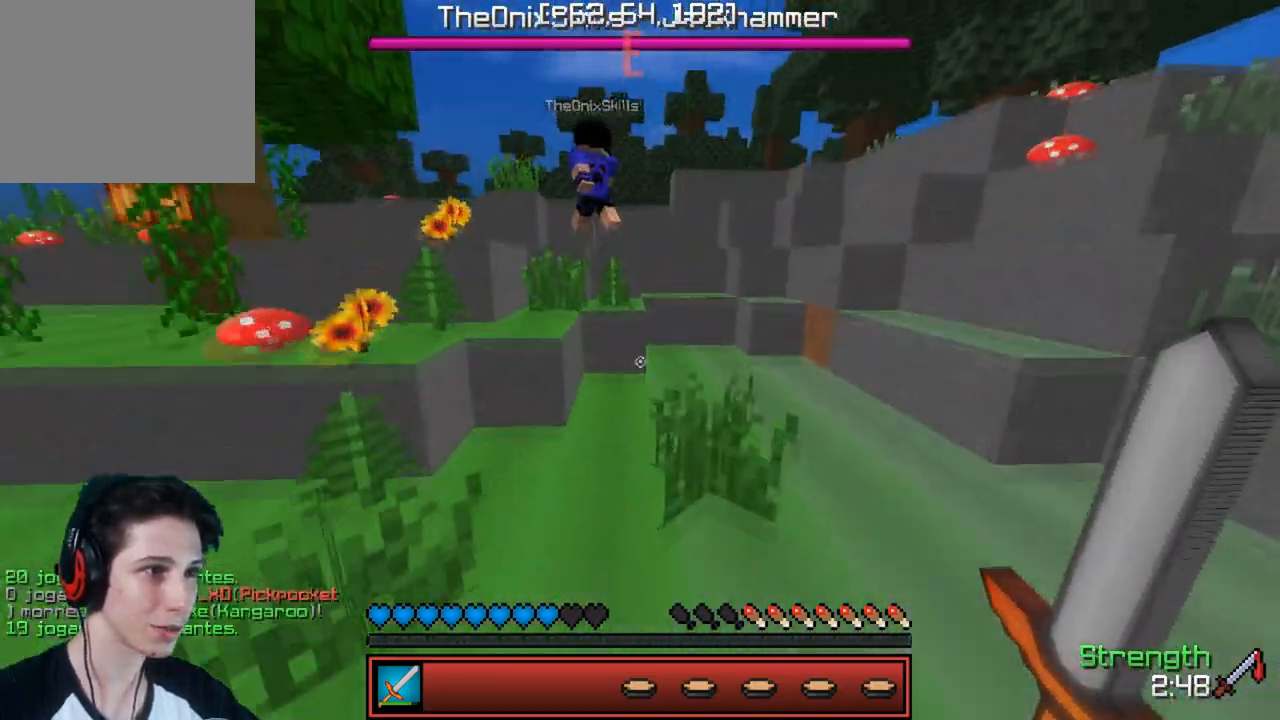
{"keys": ["w"], "events": [[117, "d", "up"]]}
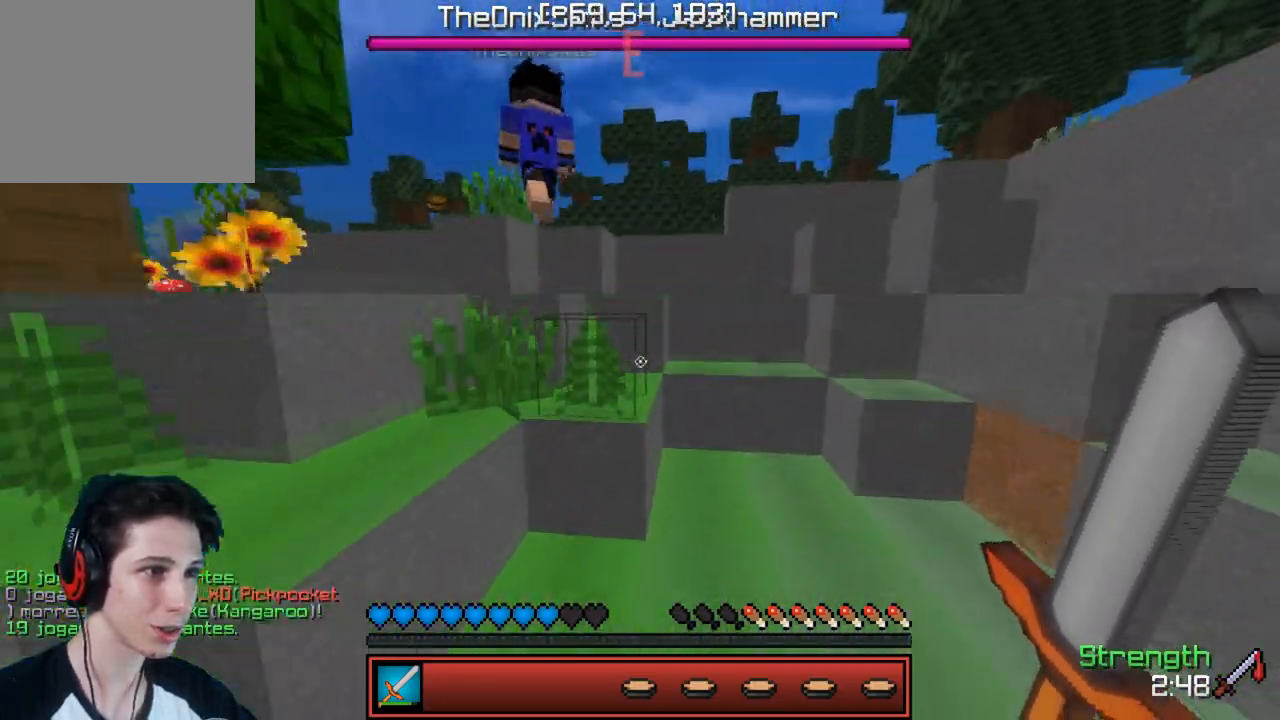
{"keys": ["w"], "events": [[150, "a", "down"], [267, "a", "up"]]}
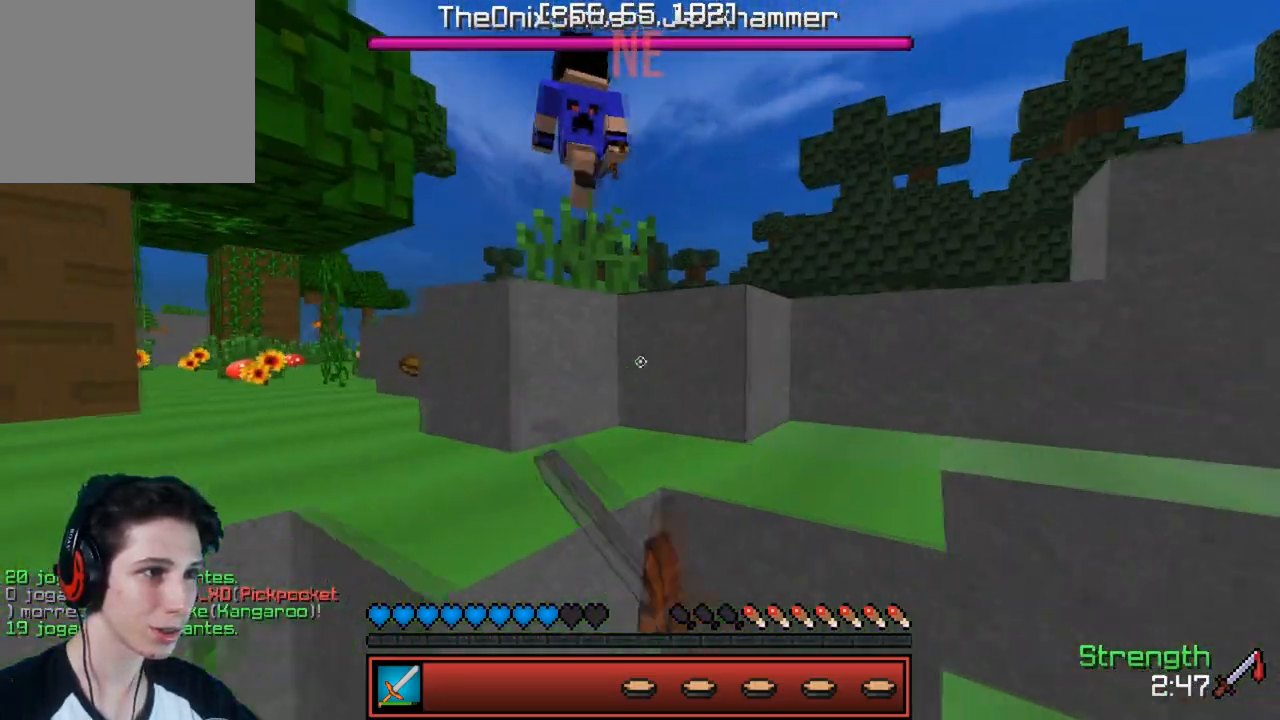
{"keys": ["w"], "events": []}
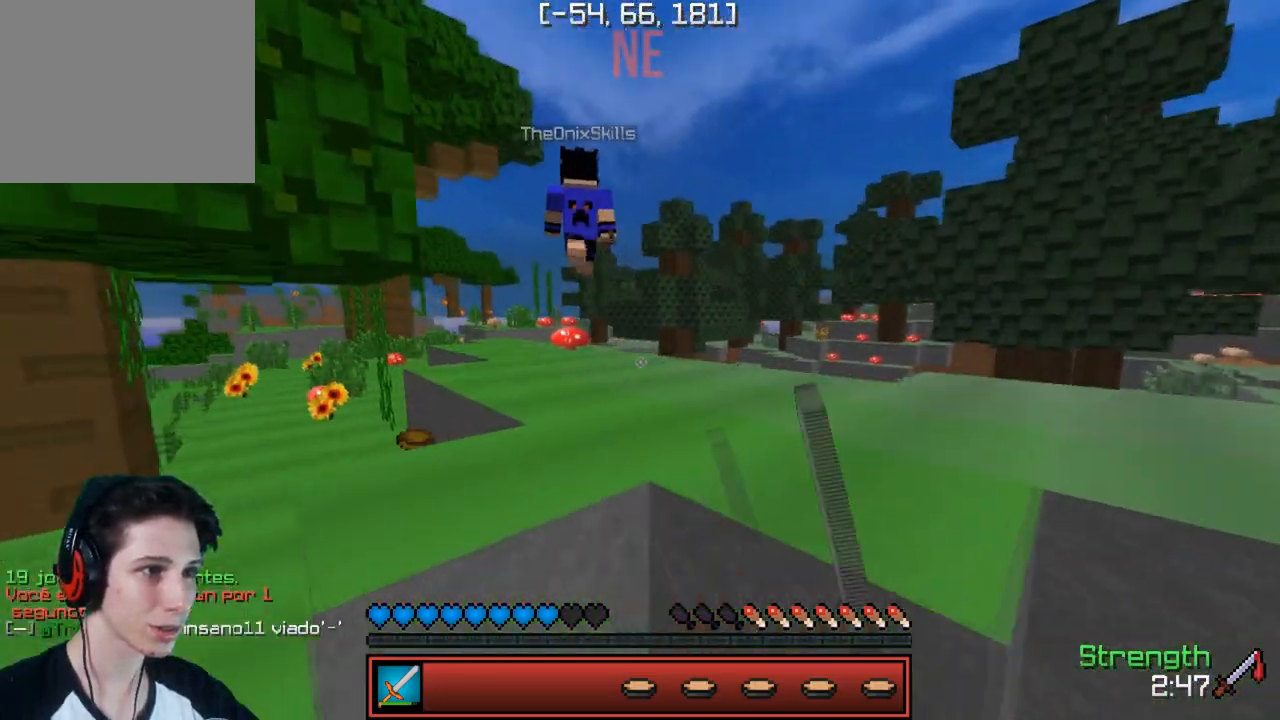
{"keys": ["w"], "events": []}
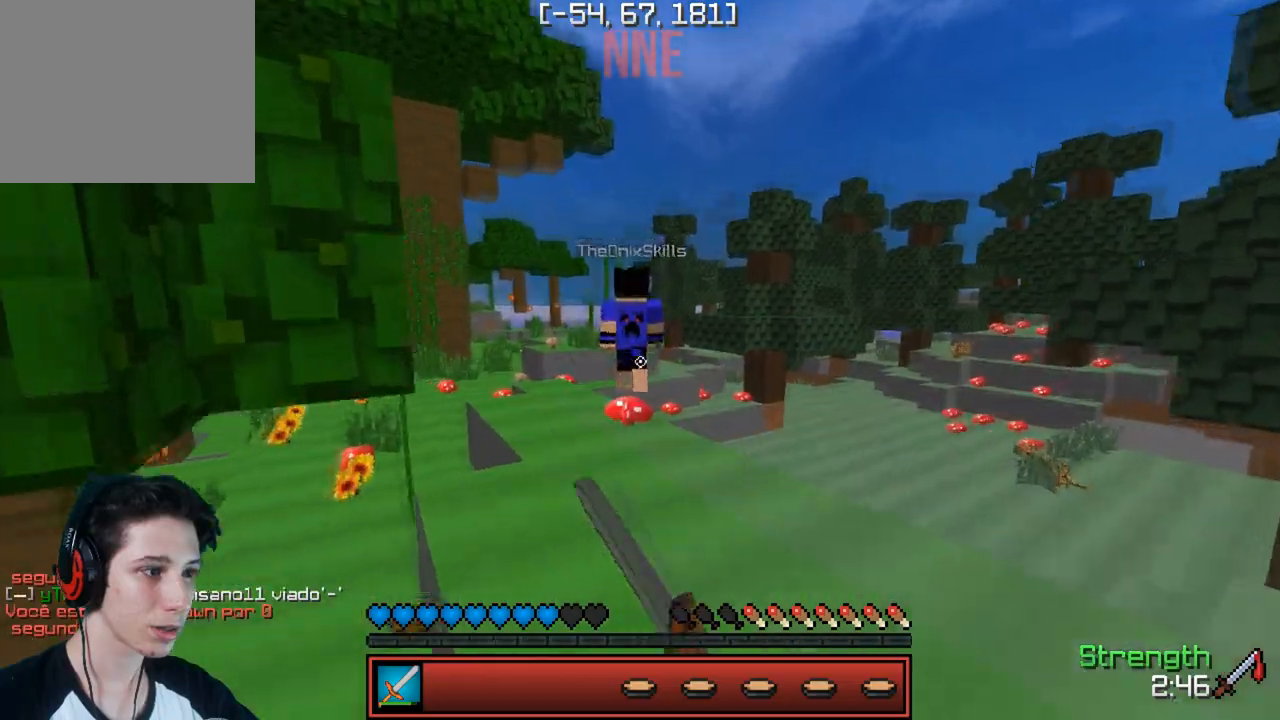
{"keys": ["w"], "events": []}
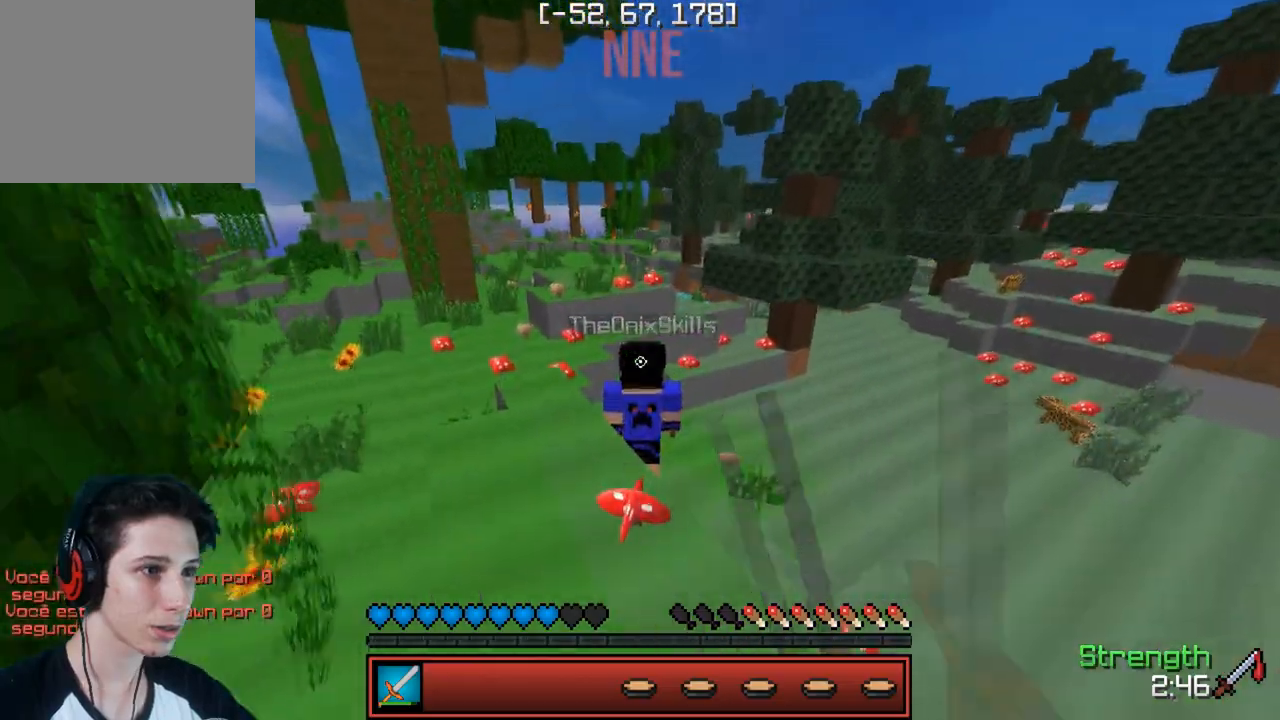
{"keys": ["w"], "events": []}